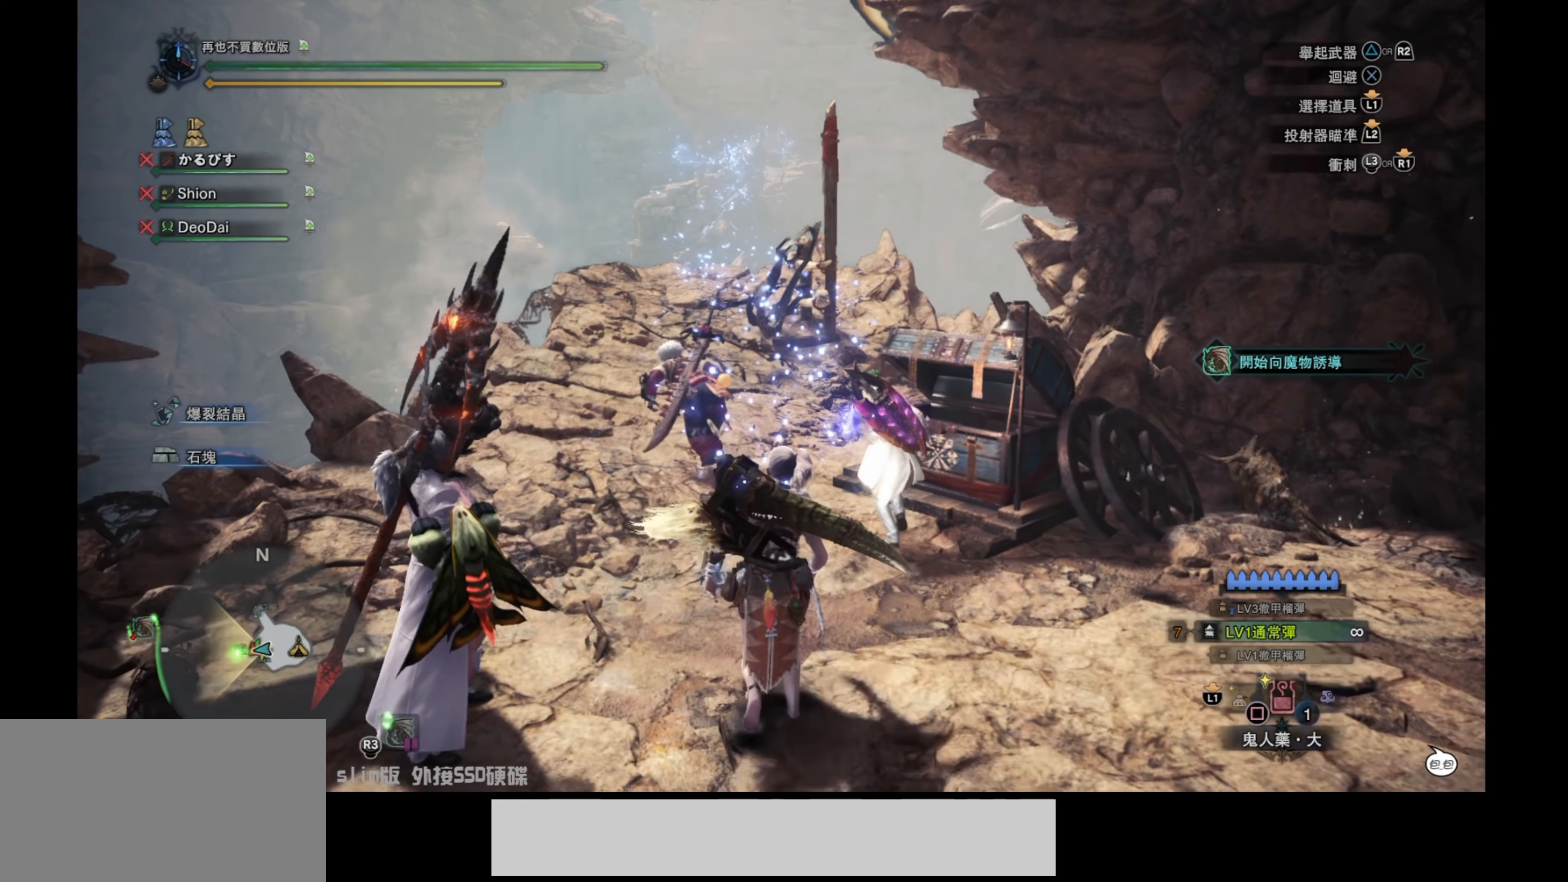
Gameplay with a controller (PlayStation layout); each line is a JSON object with the inputs held at the frame after it. "events" lists button and stick changes between this image and that frame as [ms after this image, input, new state], when the widget could be followed in between.
{"buttons": ["SQUARE"], "left_stick": "up", "right_stick": "center", "events": [[67, "SQUARE", "down"], [183, "SQUARE", "up"], [250, "SQUARE", "down"], [367, "SQUARE", "up"], [450, "SQUARE", "down"]]}
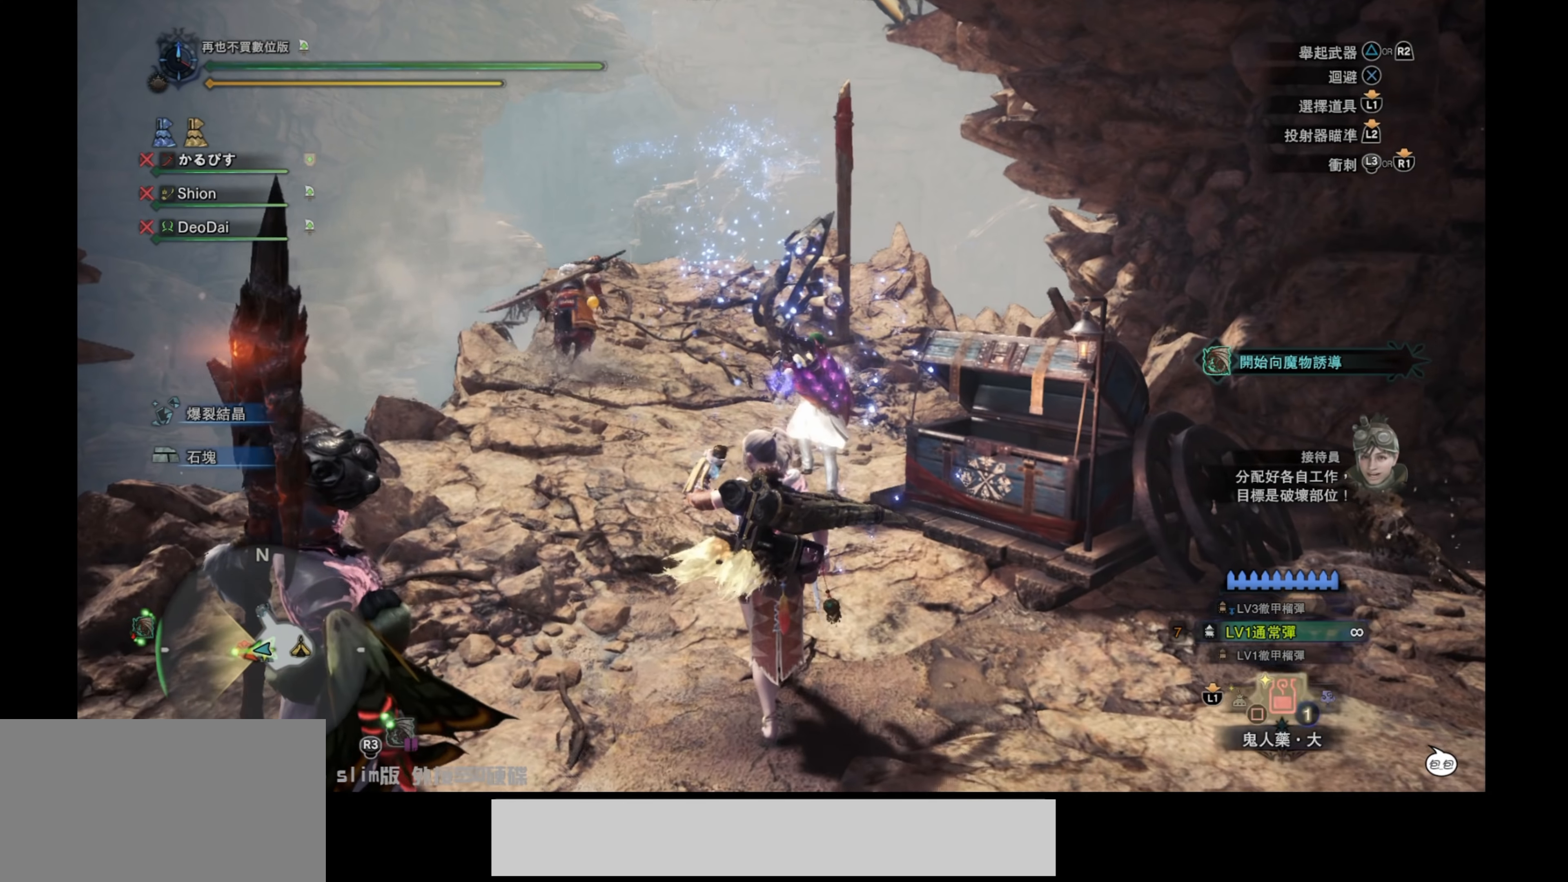
{"buttons": [], "left_stick": "up", "right_stick": "center", "events": [[50, "SQUARE", "up"]]}
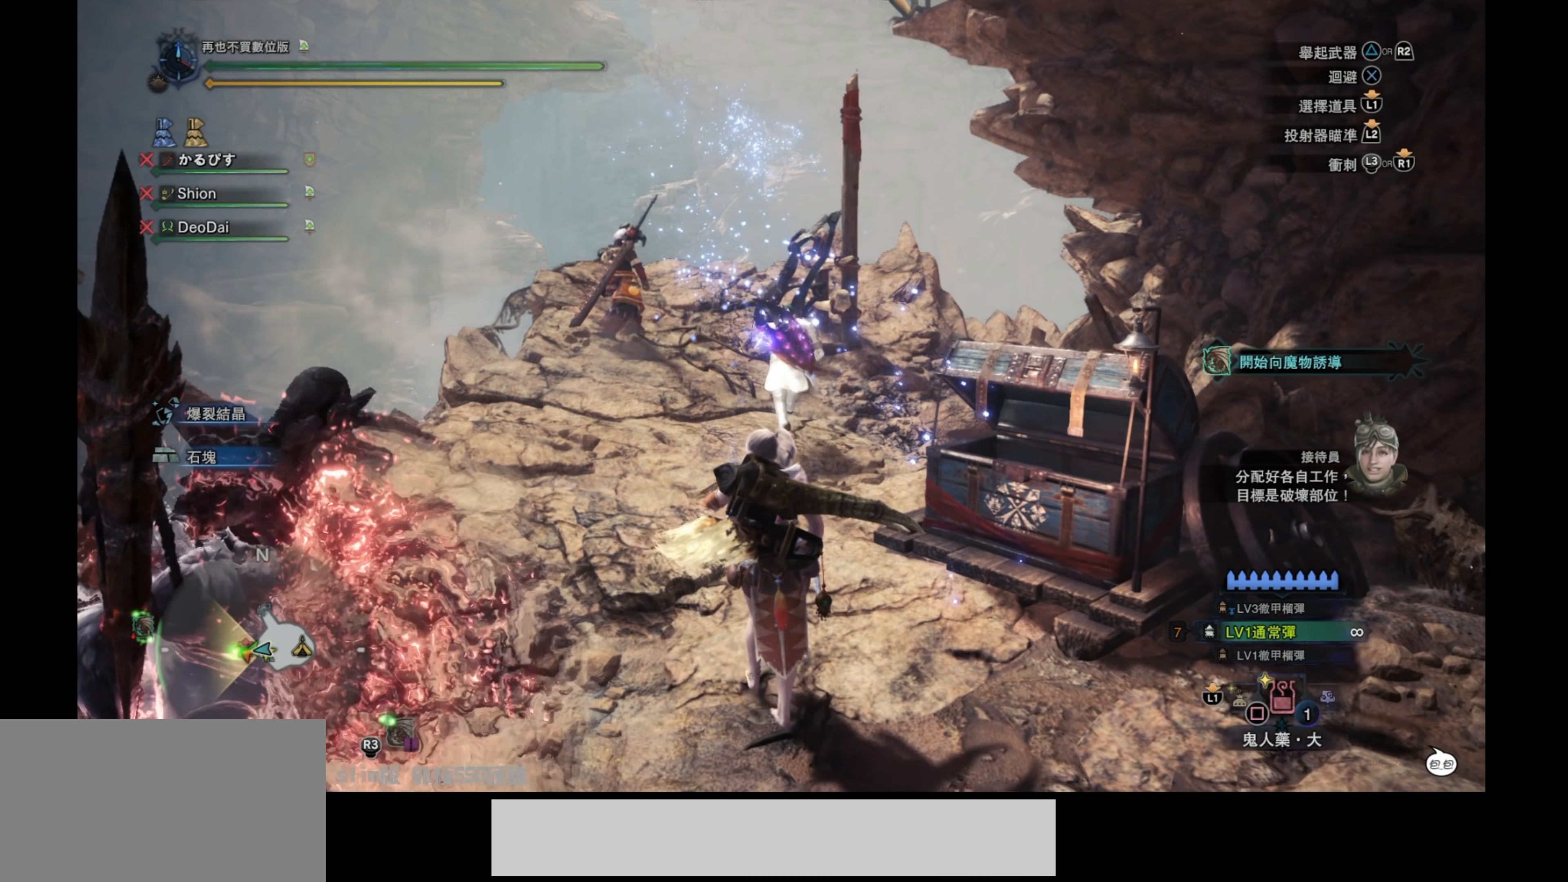
{"buttons": [], "left_stick": "up", "right_stick": "center", "events": [[167, "DPAD_UP", "down"], [250, "DPAD_UP", "up"]]}
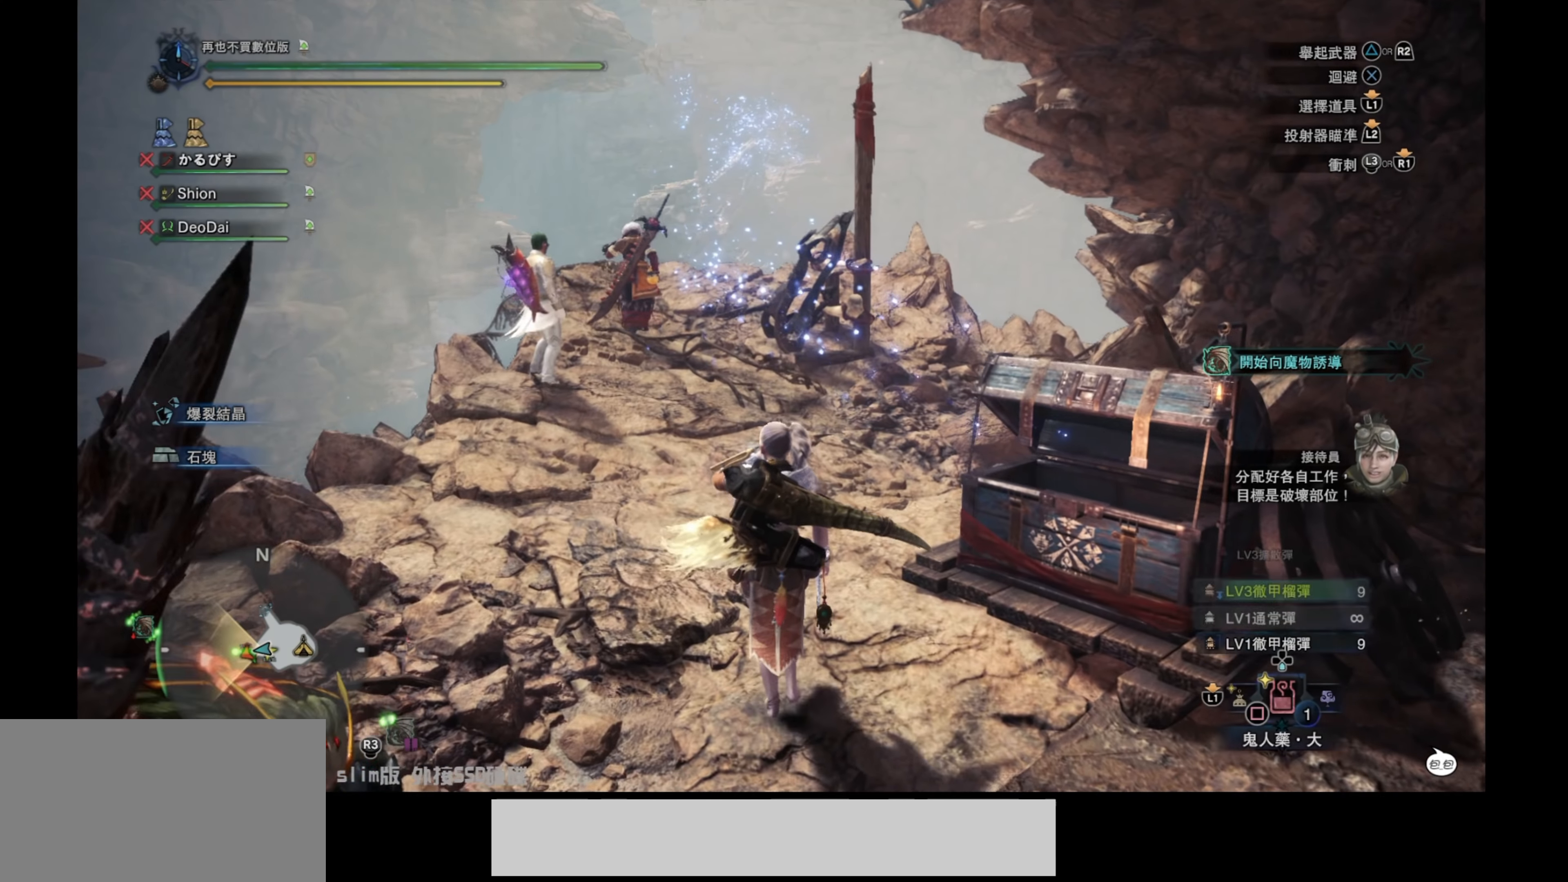
{"buttons": [], "left_stick": "up", "right_stick": "center", "events": [[283, "DPAD_RIGHT", "down"], [367, "DPAD_RIGHT", "up"]]}
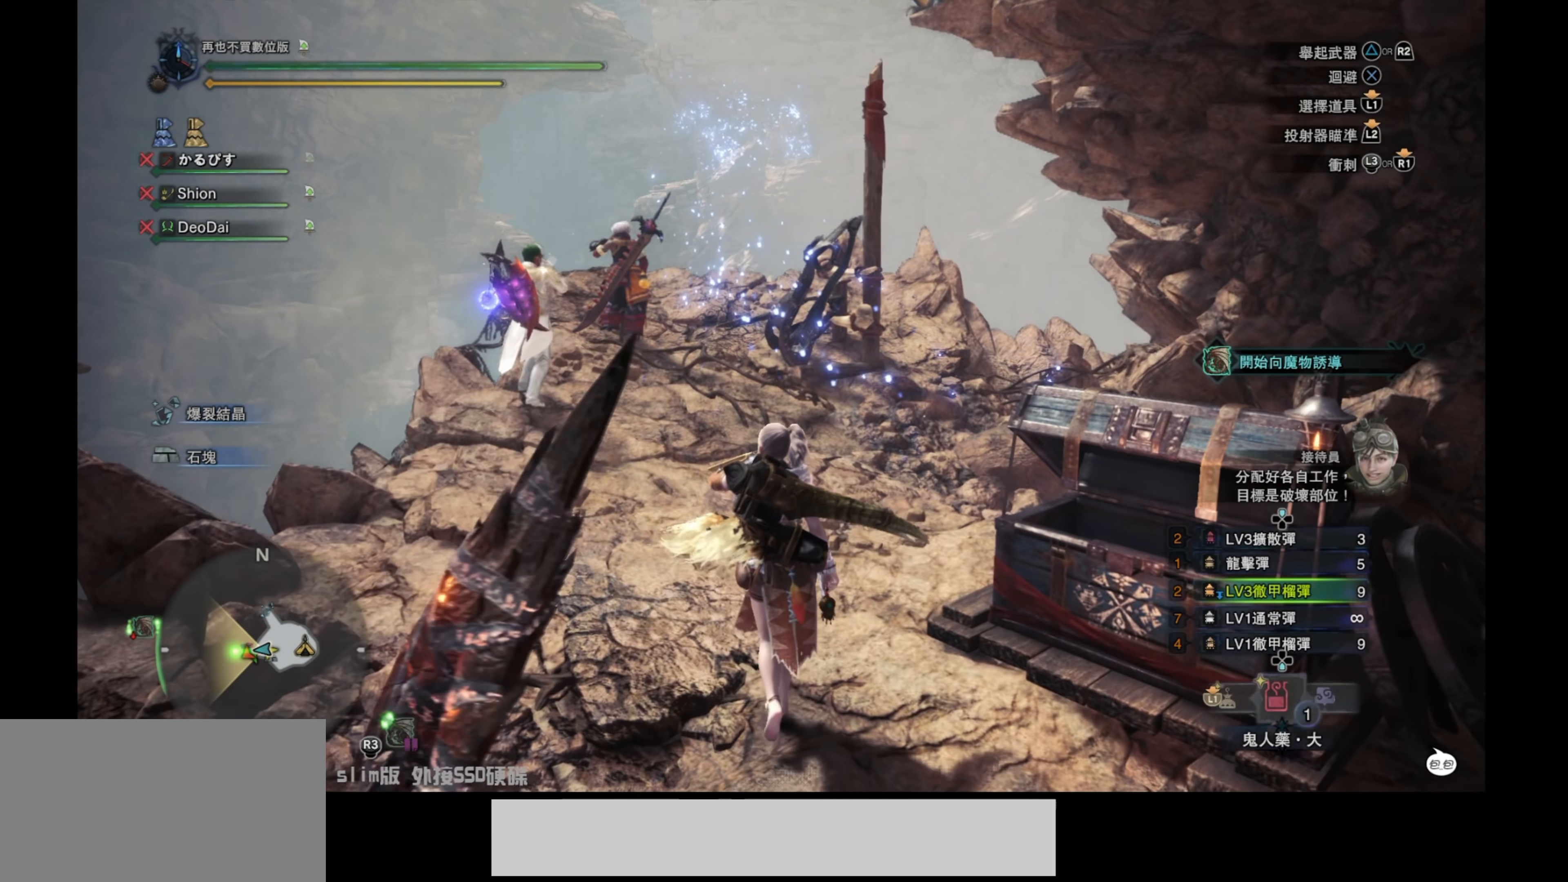
{"buttons": ["DPAD_RIGHT"], "left_stick": "up", "right_stick": "center", "events": [[17, "DPAD_RIGHT", "down"], [117, "DPAD_RIGHT", "up"], [433, "DPAD_RIGHT", "down"]]}
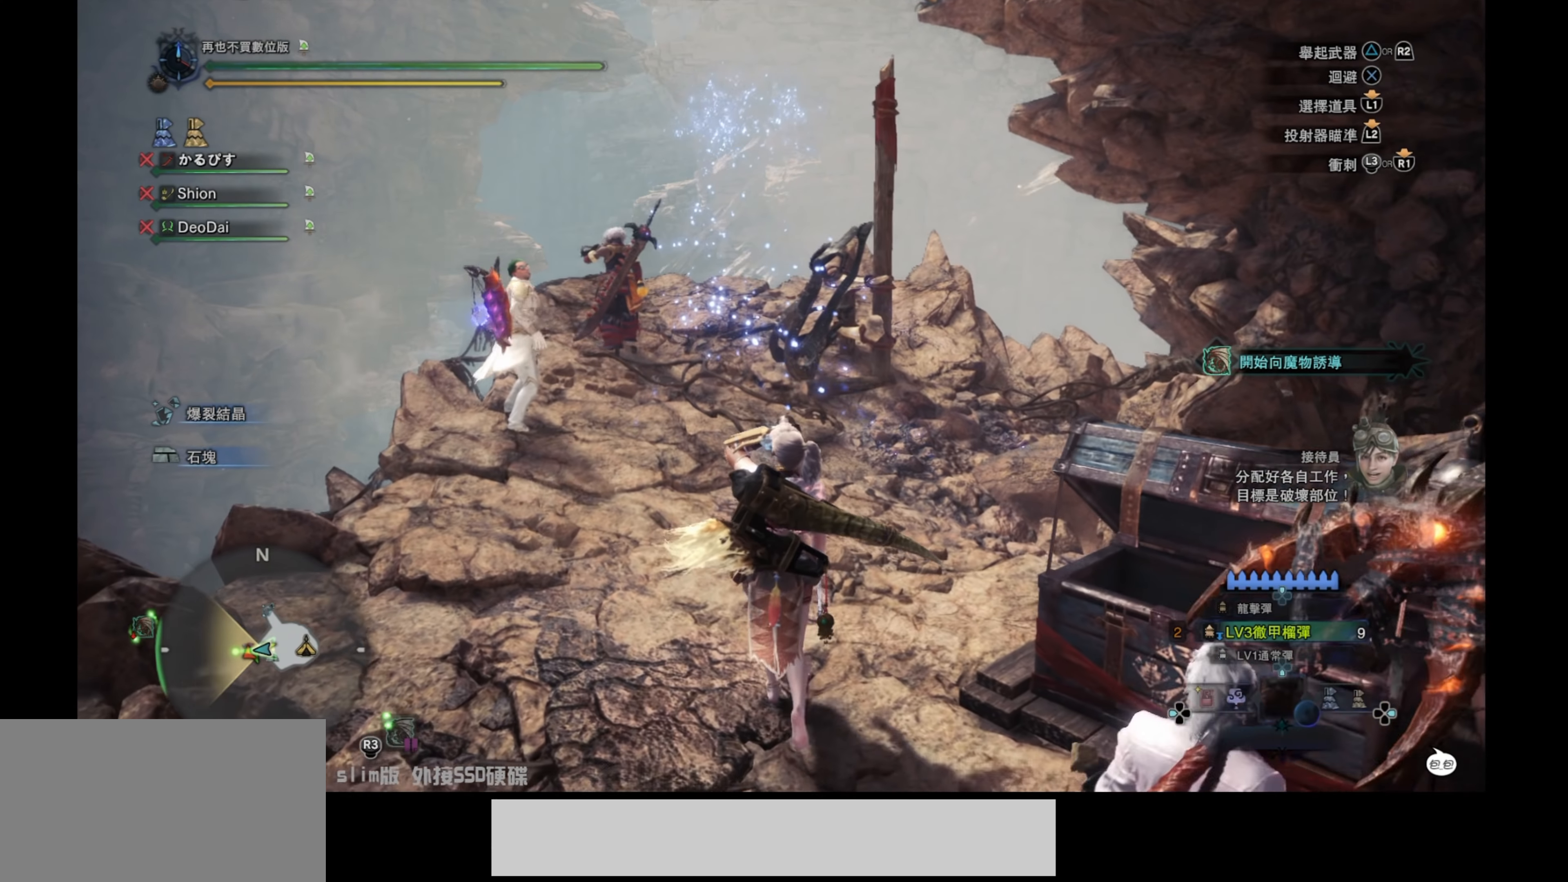
{"buttons": [], "left_stick": "up", "right_stick": "center", "events": [[17, "DPAD_RIGHT", "up"]]}
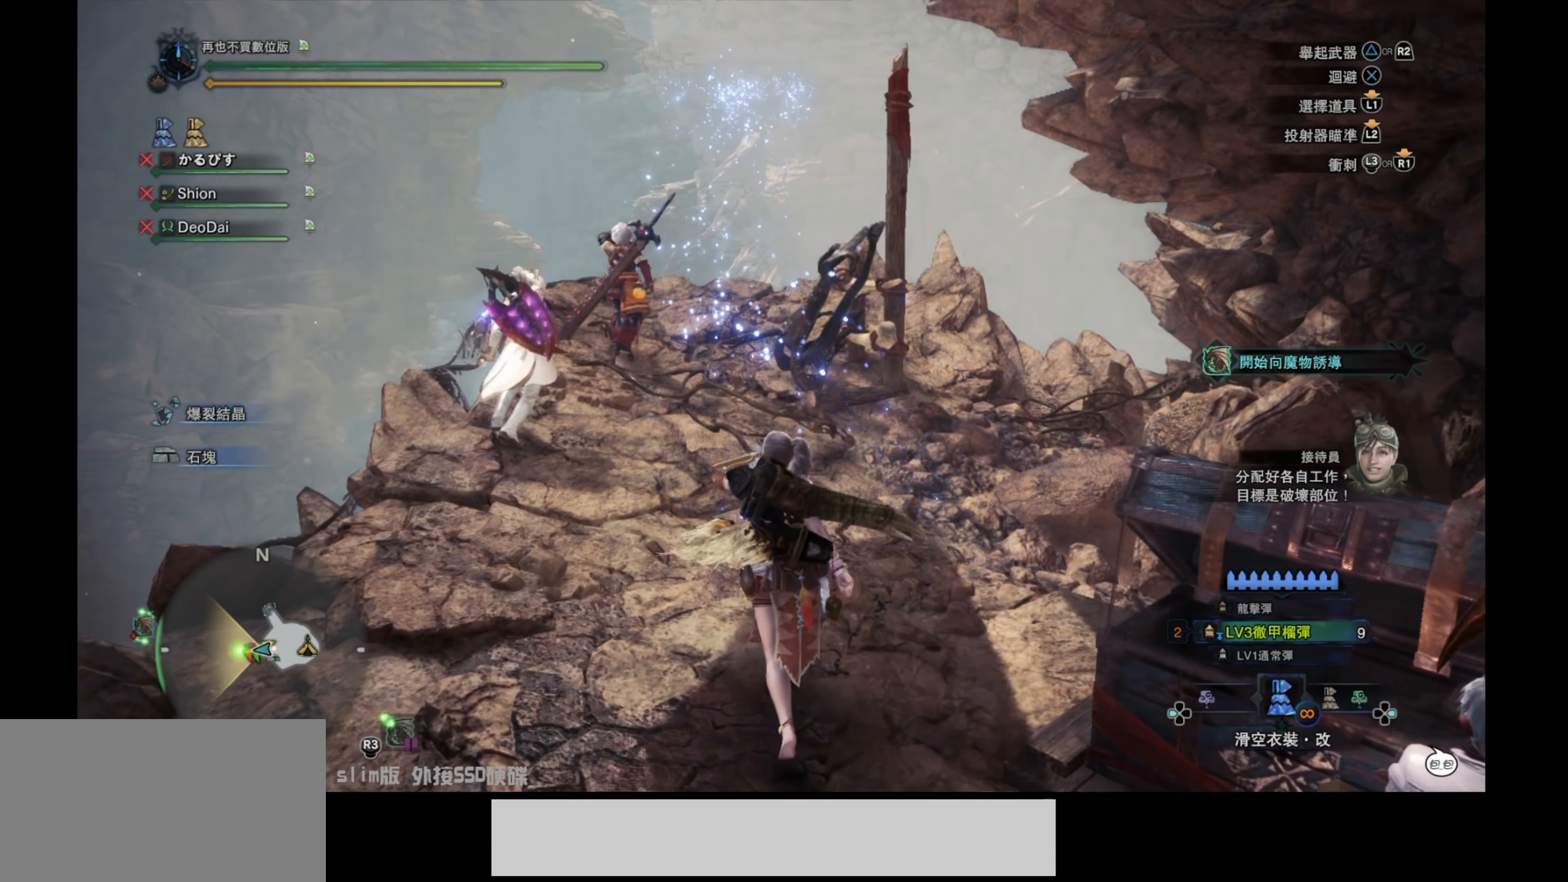
{"buttons": [], "left_stick": "up", "right_stick": "center", "events": []}
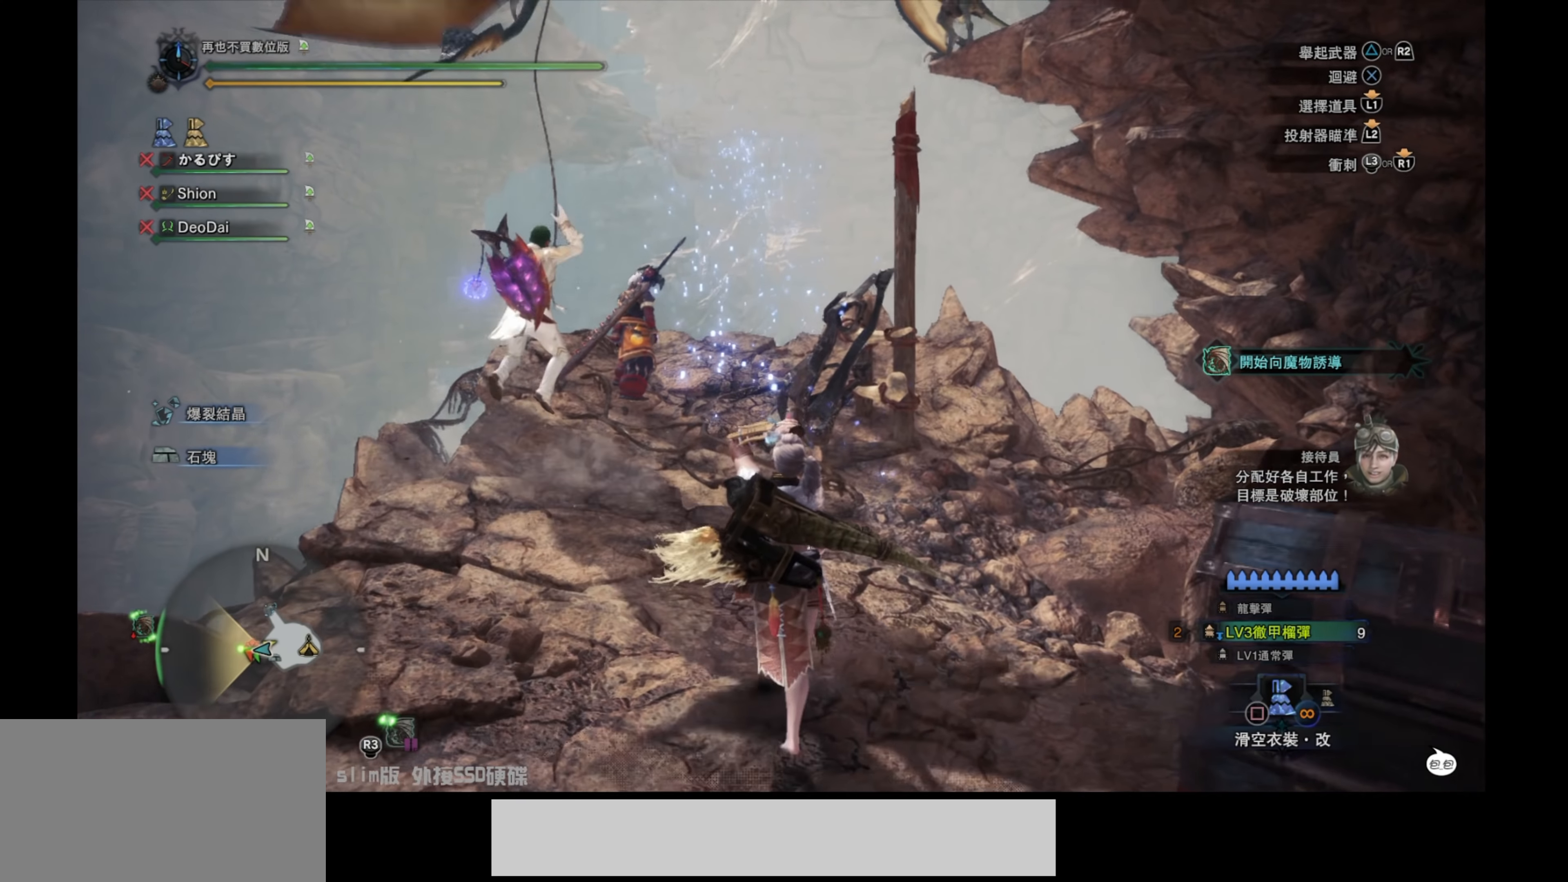
{"buttons": [], "left_stick": "up", "right_stick": "center", "events": []}
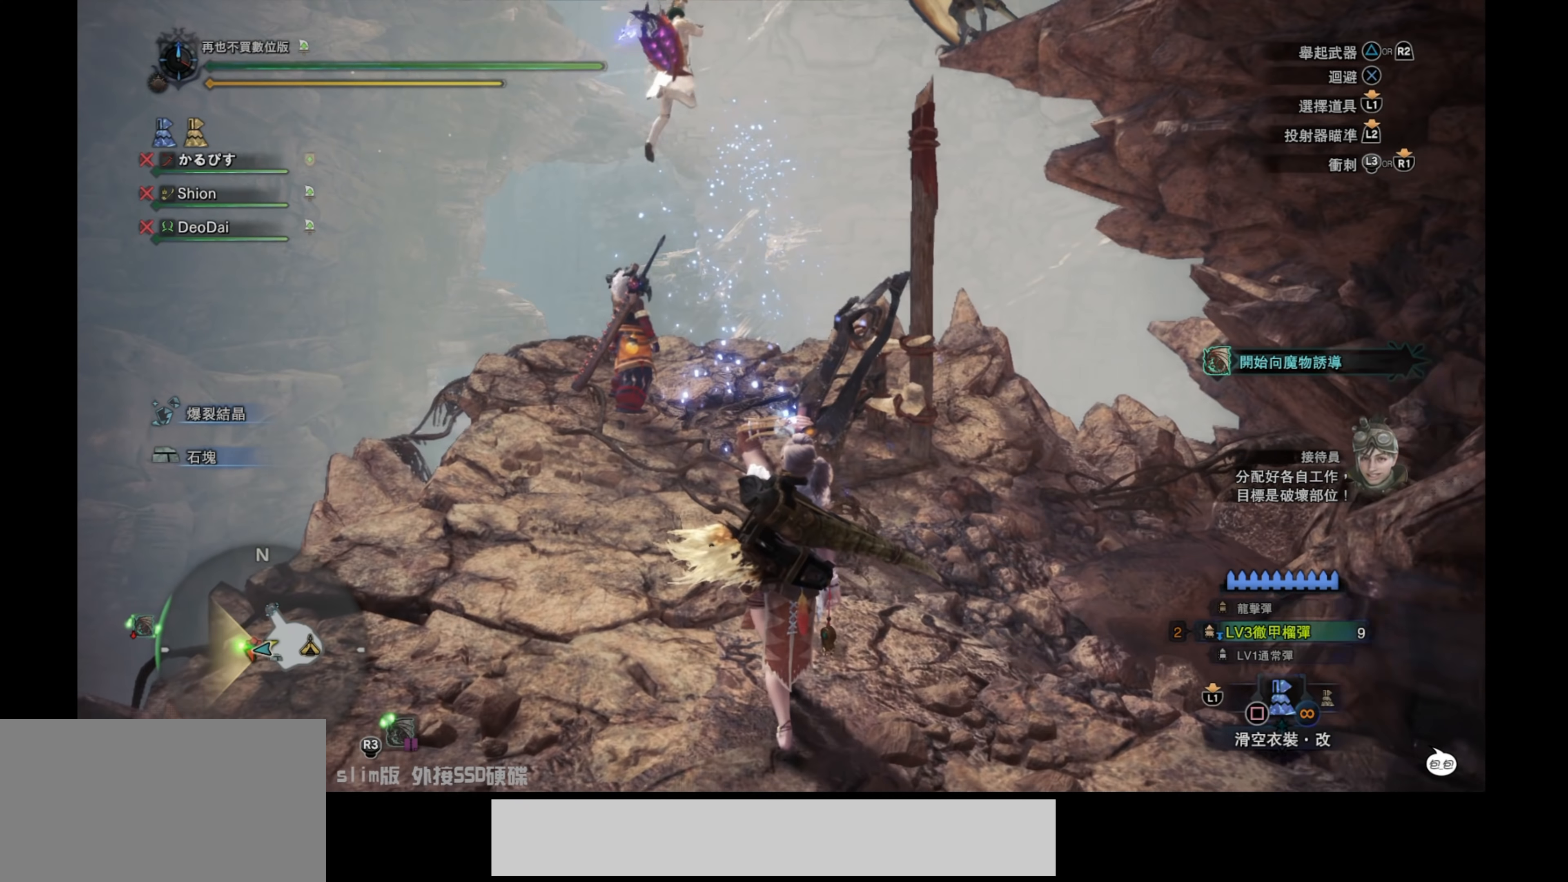
{"buttons": [], "left_stick": "up", "right_stick": "center", "events": []}
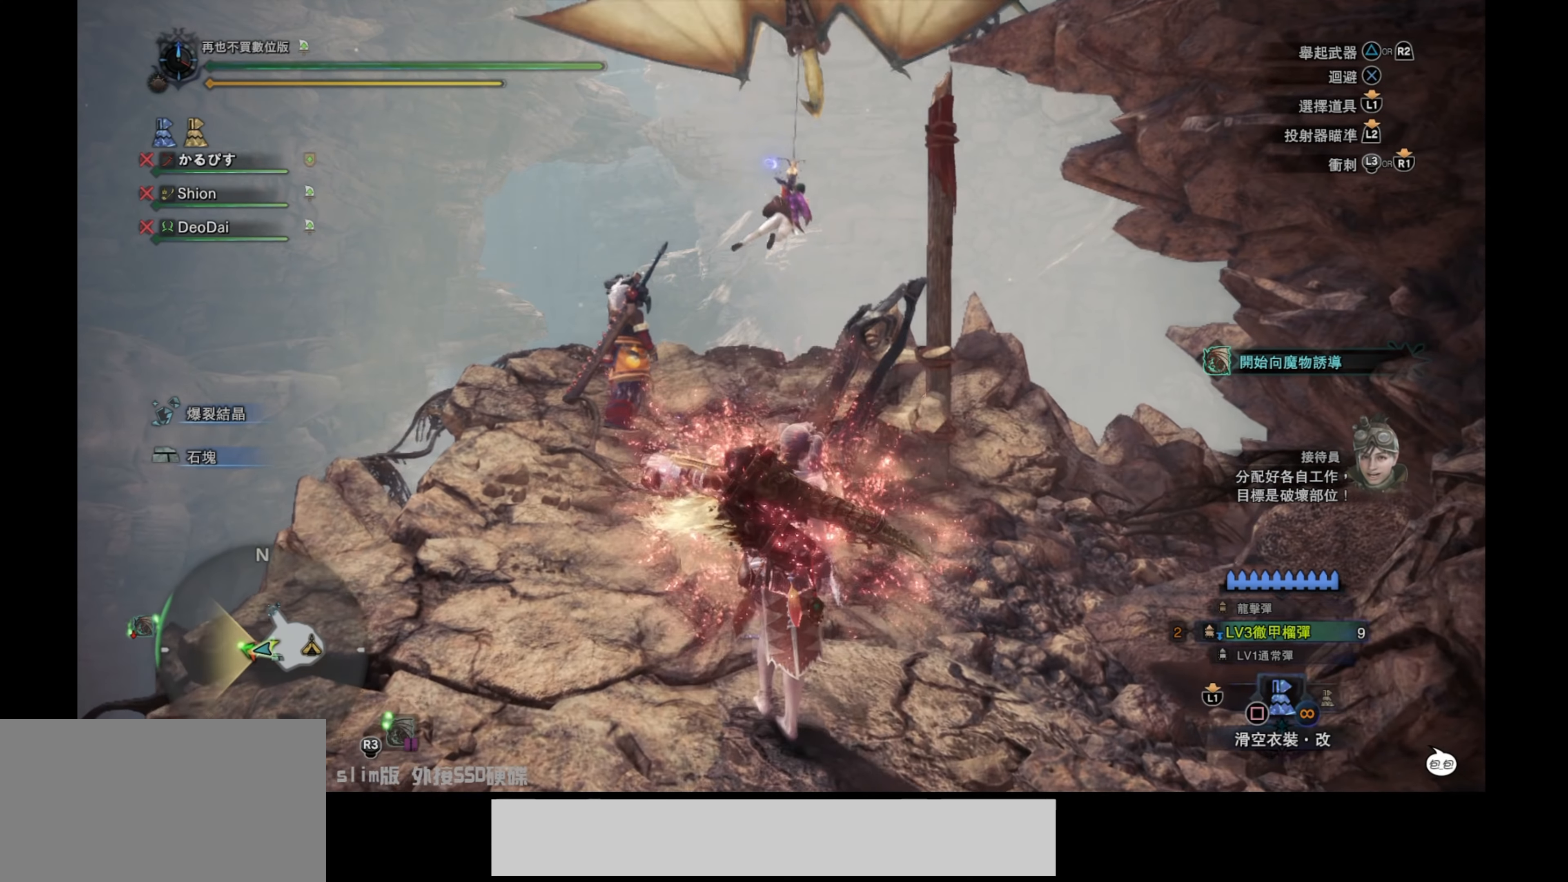
{"buttons": [], "left_stick": "center", "right_stick": "center", "events": [[283, "left_stick", "center"], [383, "R3", "down"], [467, "R3", "up"]]}
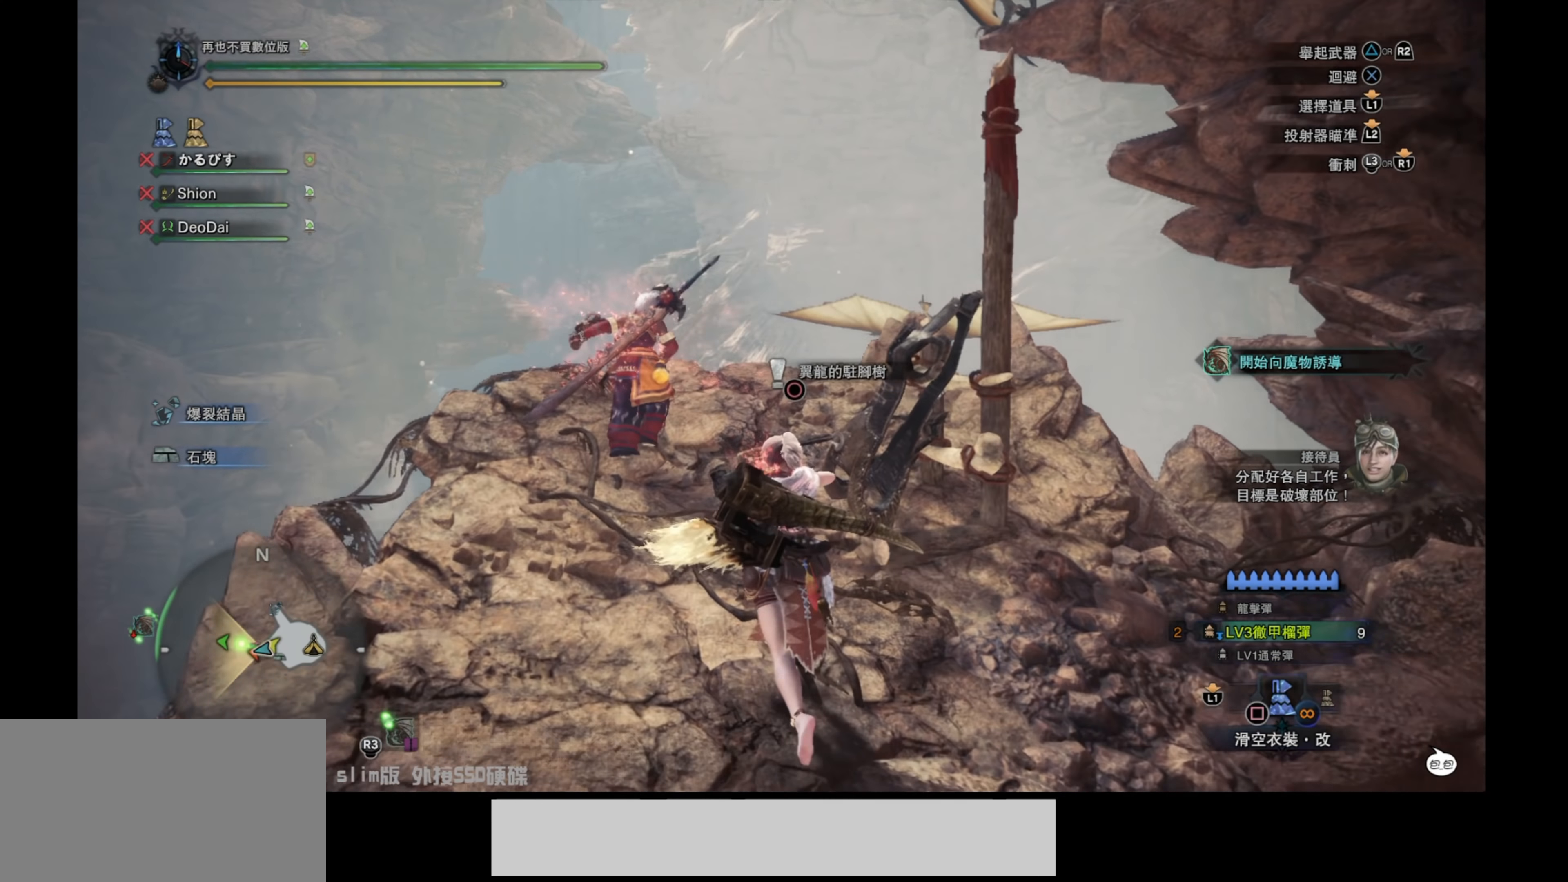
{"buttons": [], "left_stick": "center", "right_stick": "center", "events": []}
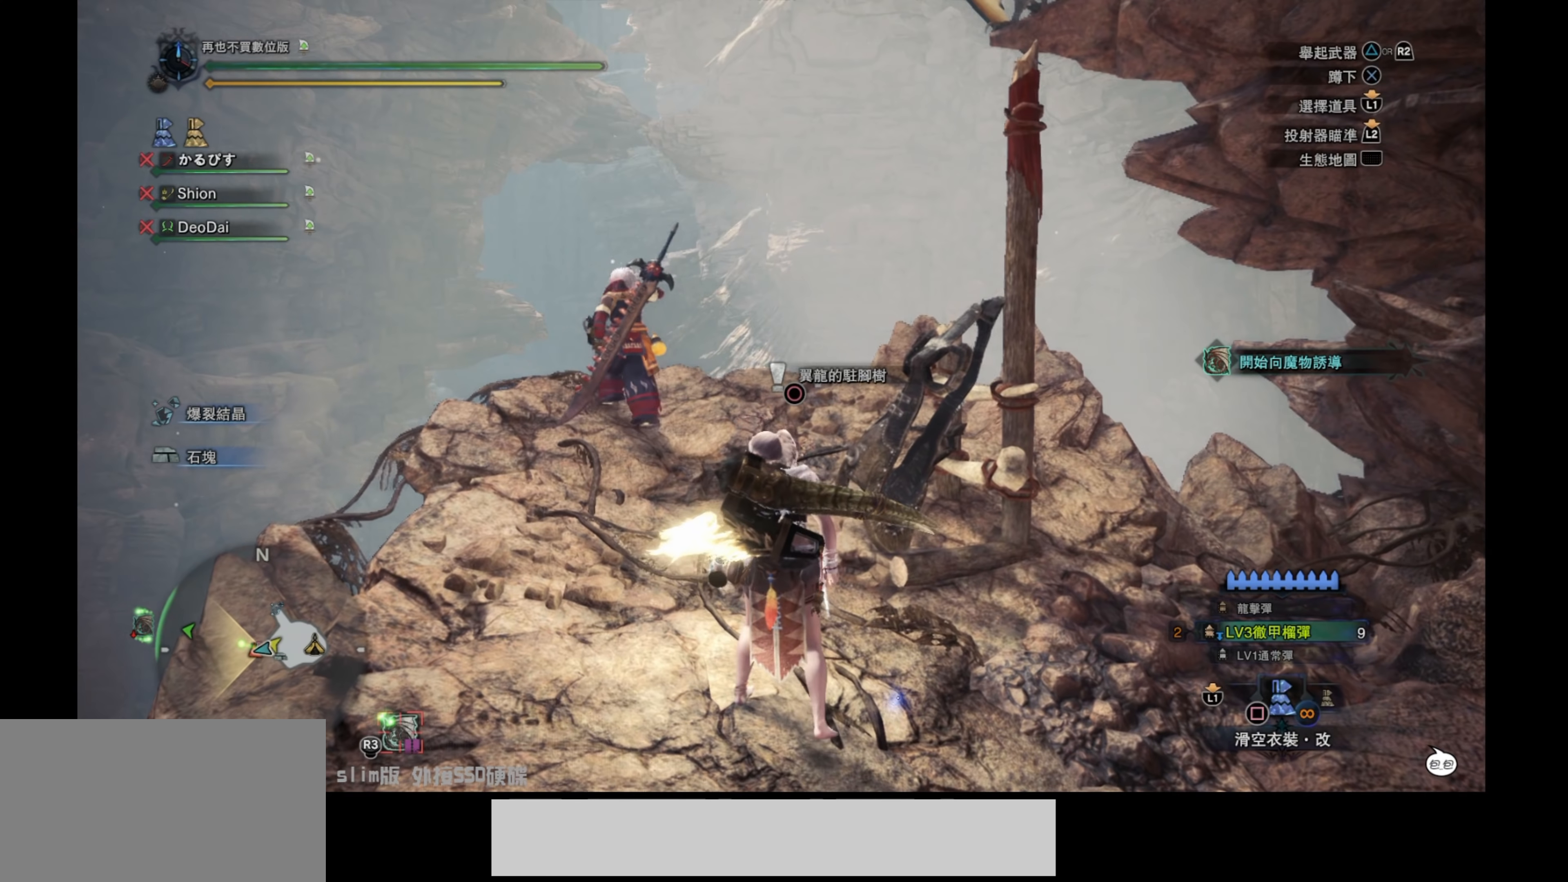
{"buttons": ["L1"], "left_stick": "center", "right_stick": "down-right", "events": [[317, "L1", "down"], [467, "right_stick", "down-right"]]}
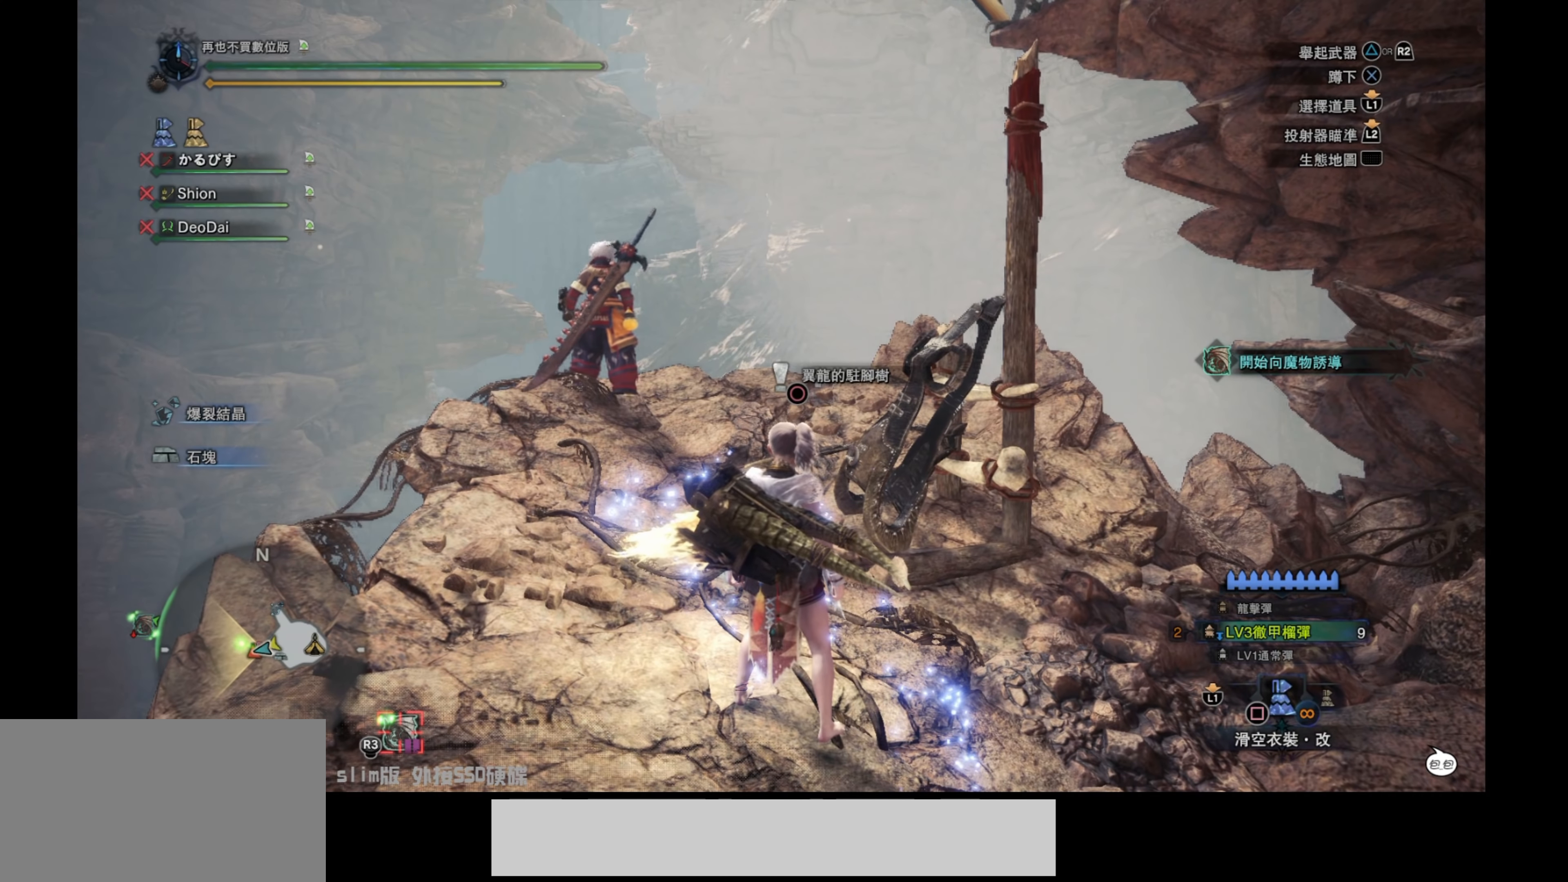
{"buttons": ["L1"], "left_stick": "center", "right_stick": "center", "events": [[167, "right_stick", "center"]]}
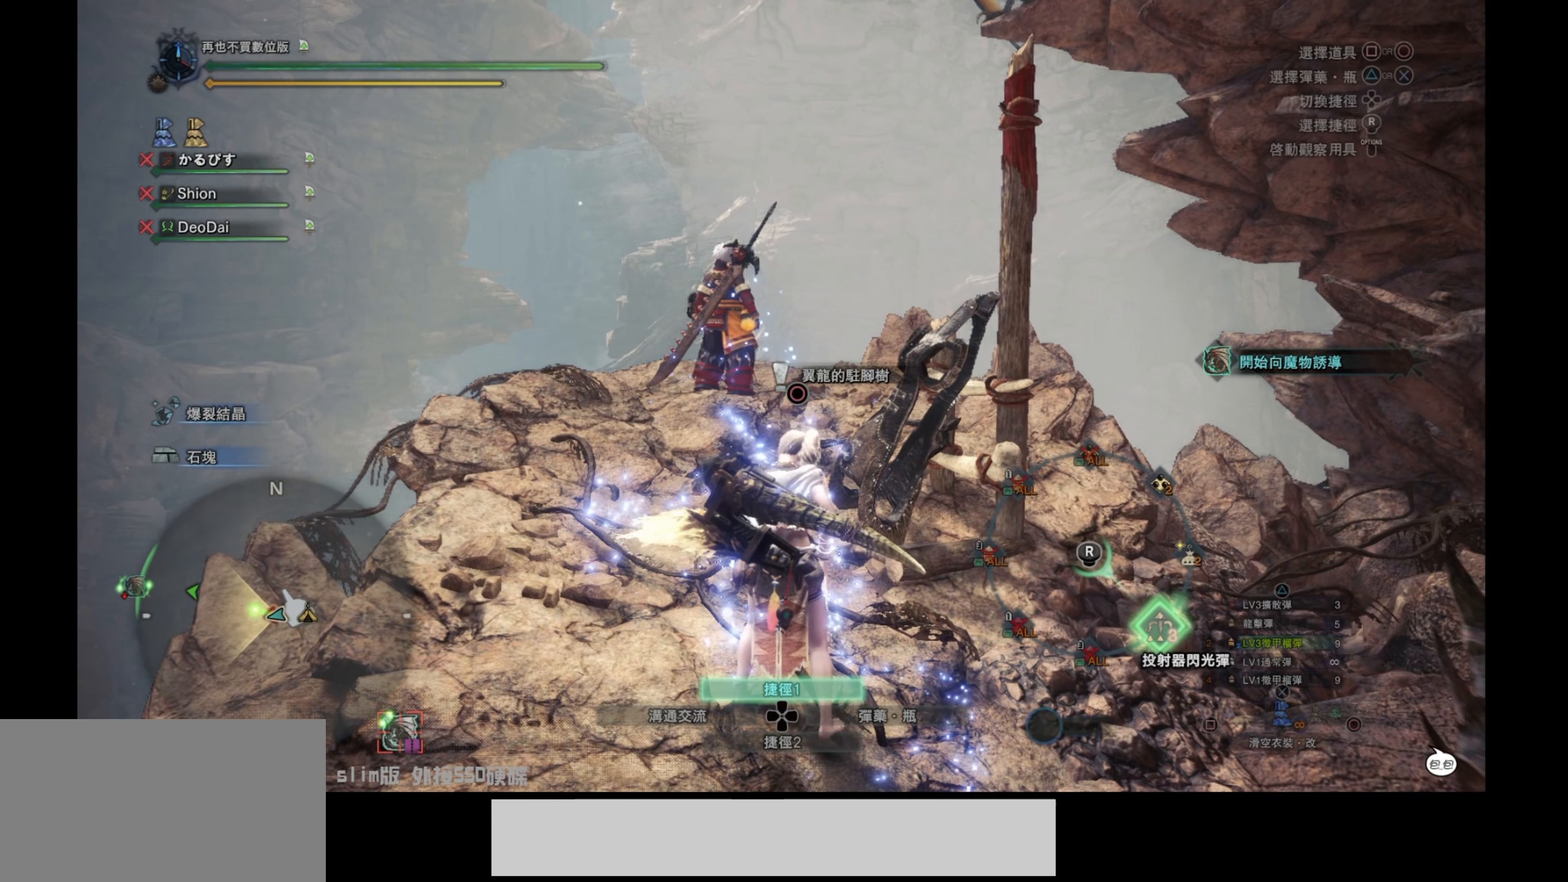
{"buttons": [], "left_stick": "center", "right_stick": "center", "events": [[284, "L1", "up"]]}
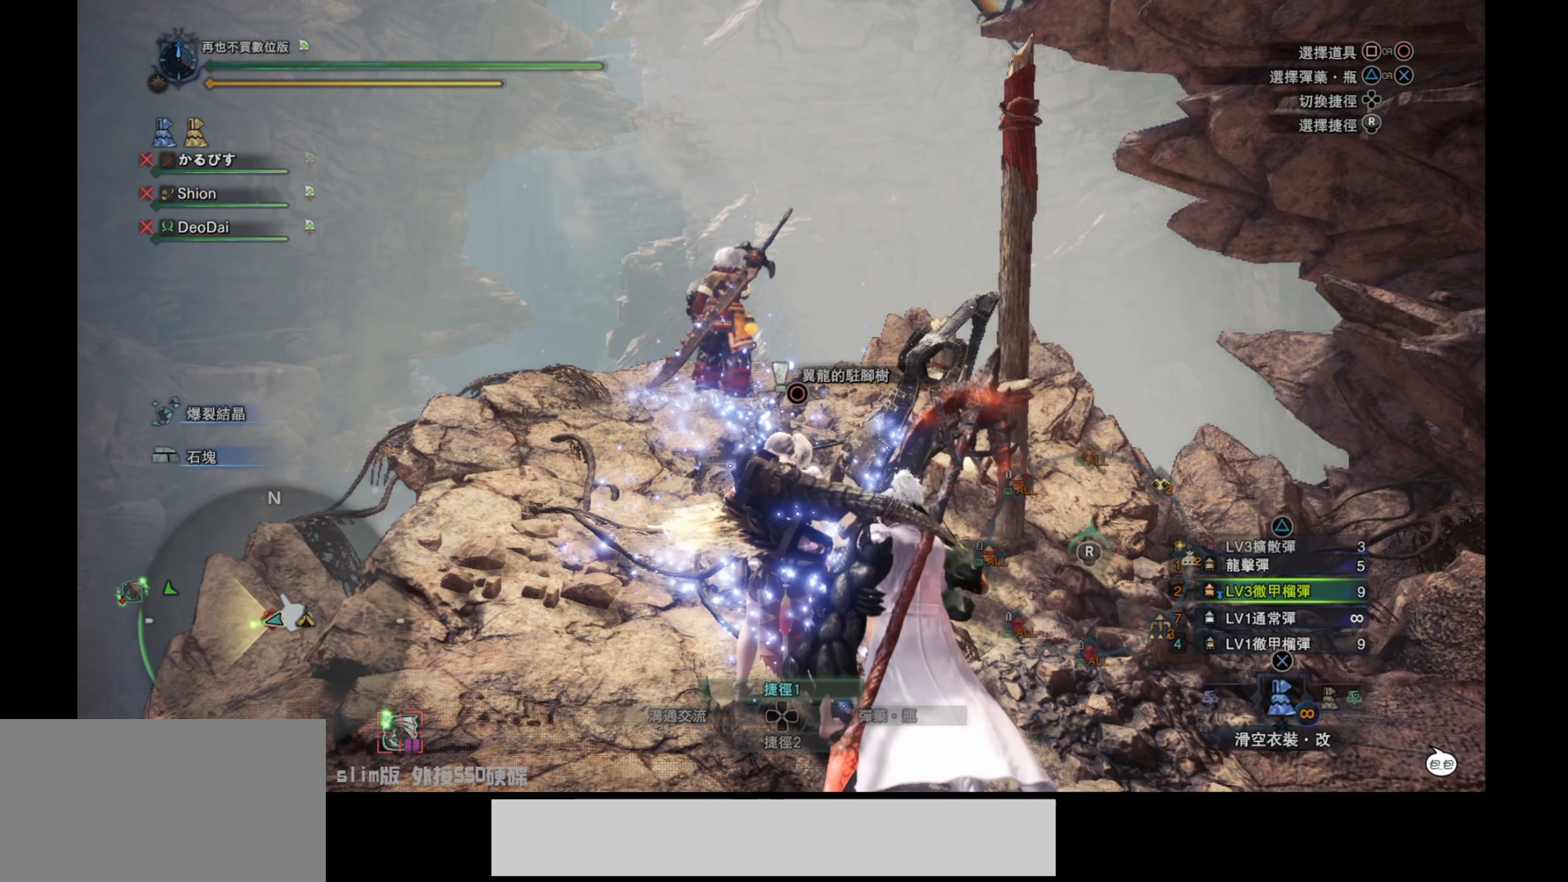
{"buttons": [], "left_stick": "center", "right_stick": "center", "events": []}
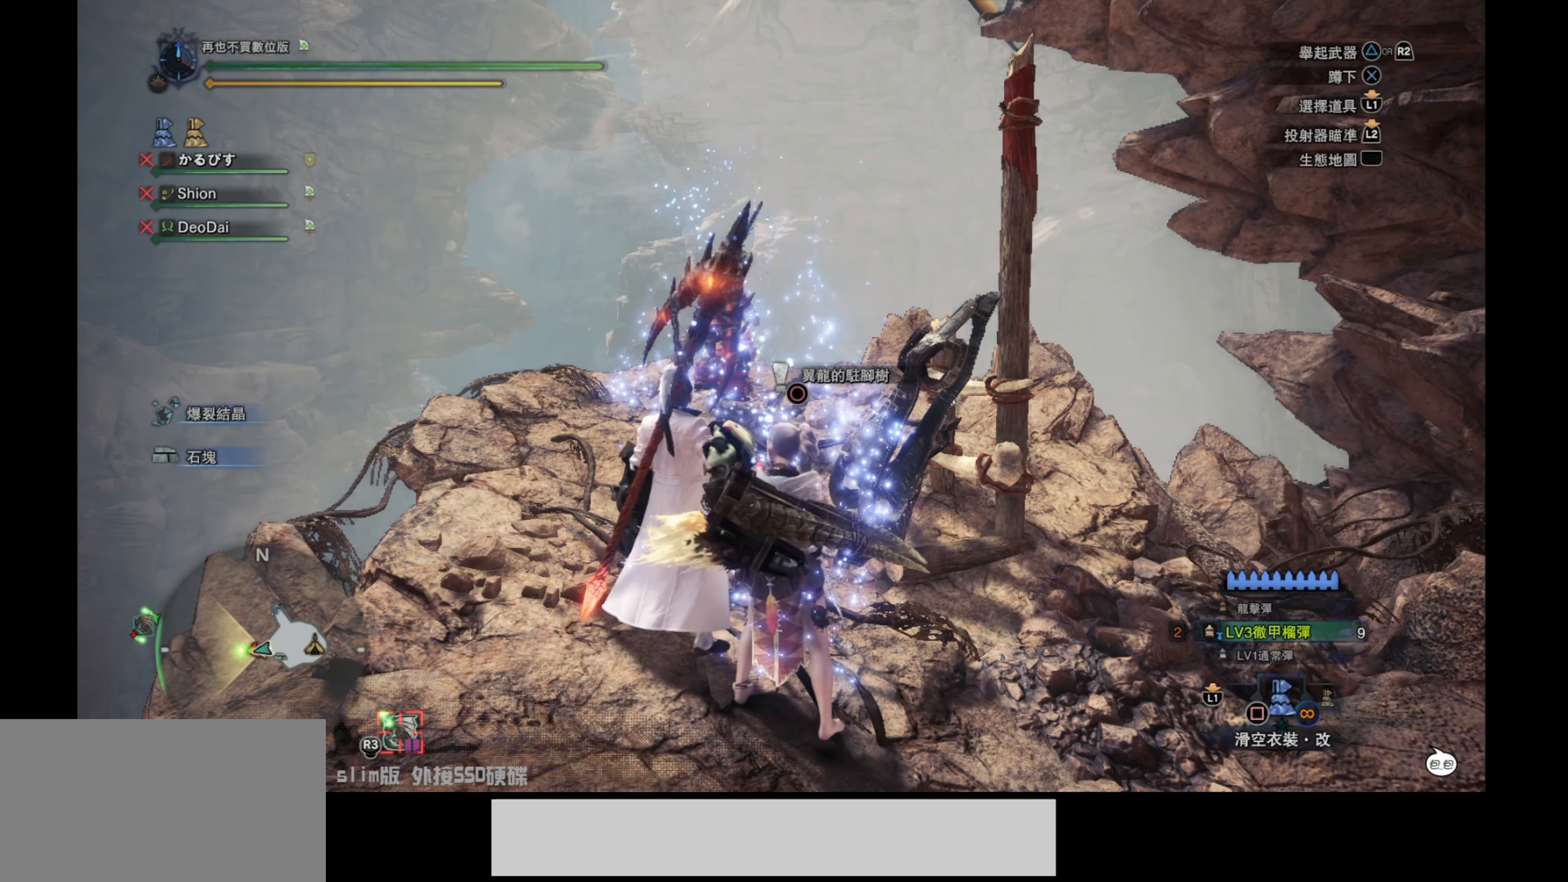
{"buttons": [], "left_stick": "center", "right_stick": "center", "events": [[234, "SQUARE", "down"], [367, "SQUARE", "up"]]}
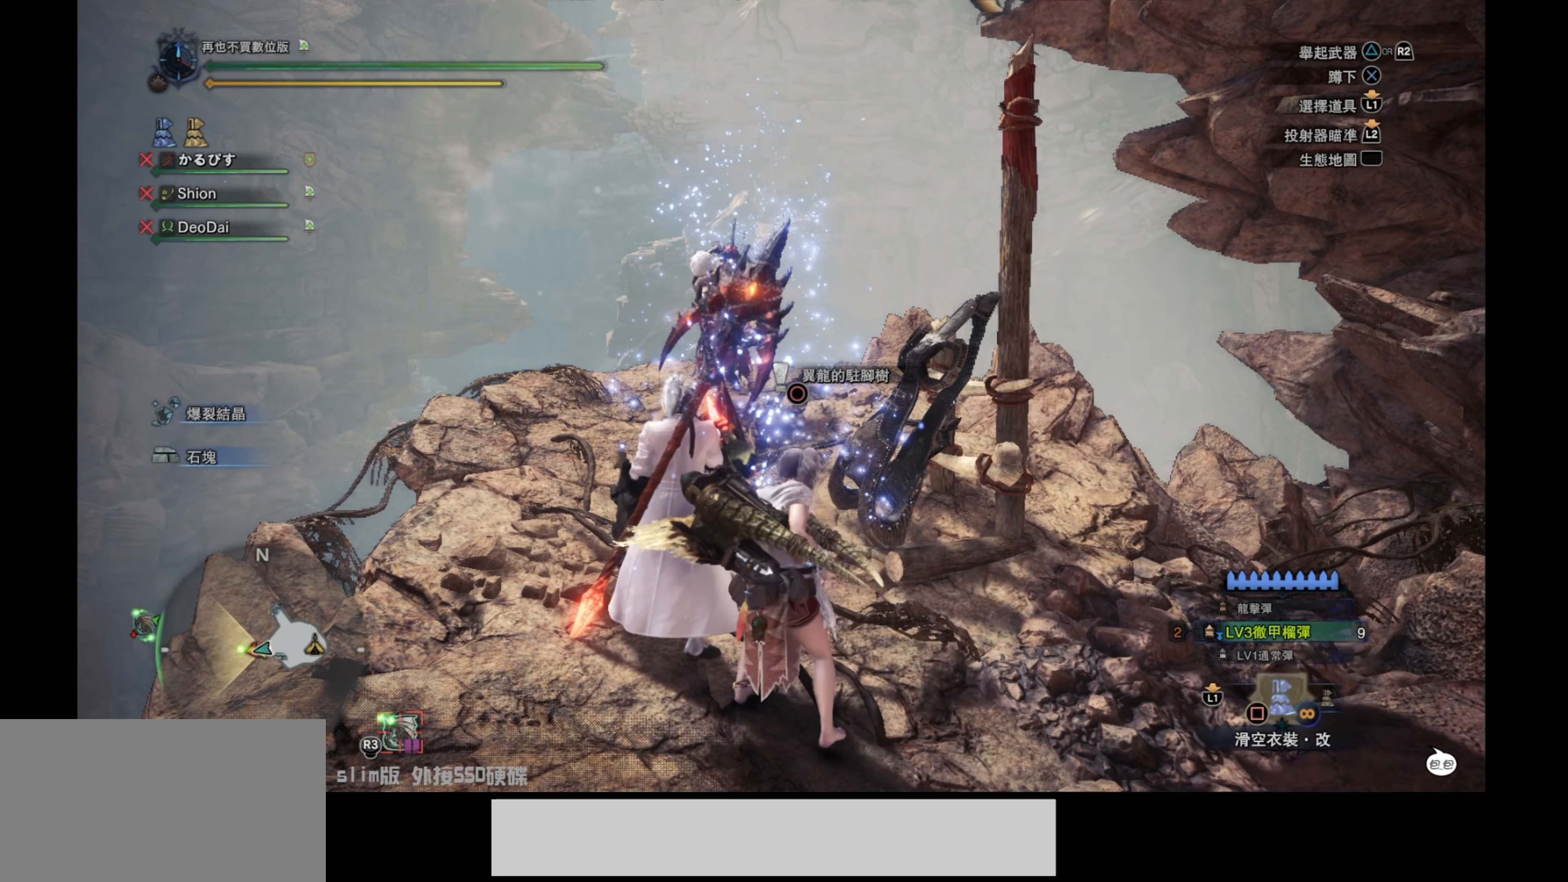
{"buttons": [], "left_stick": "center", "right_stick": "center", "events": []}
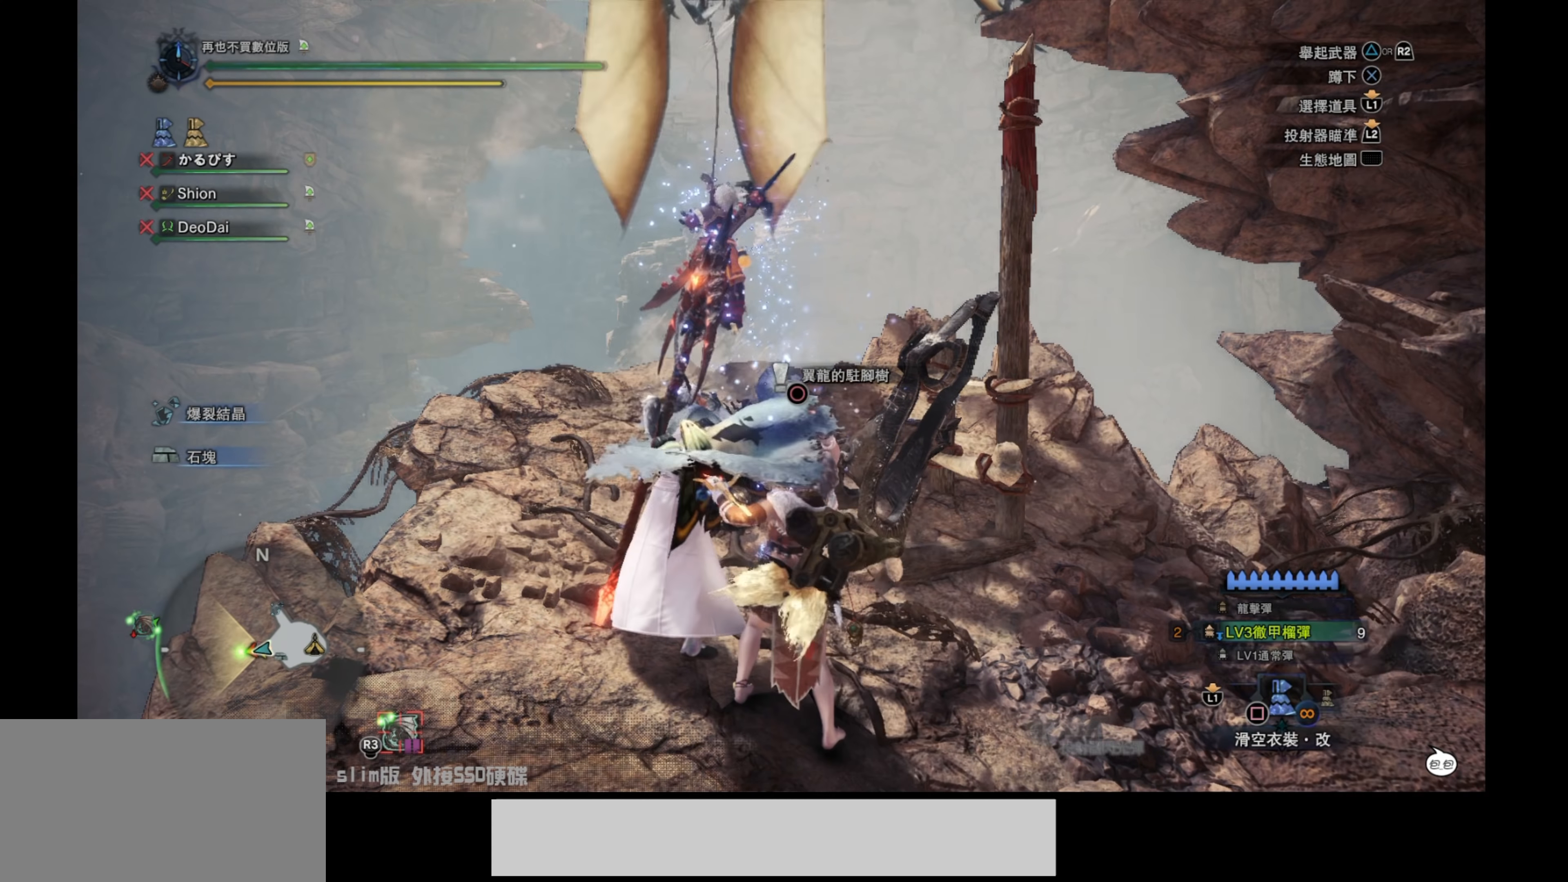
{"buttons": [], "left_stick": "up", "right_stick": "center", "events": [[450, "left_stick", "up"]]}
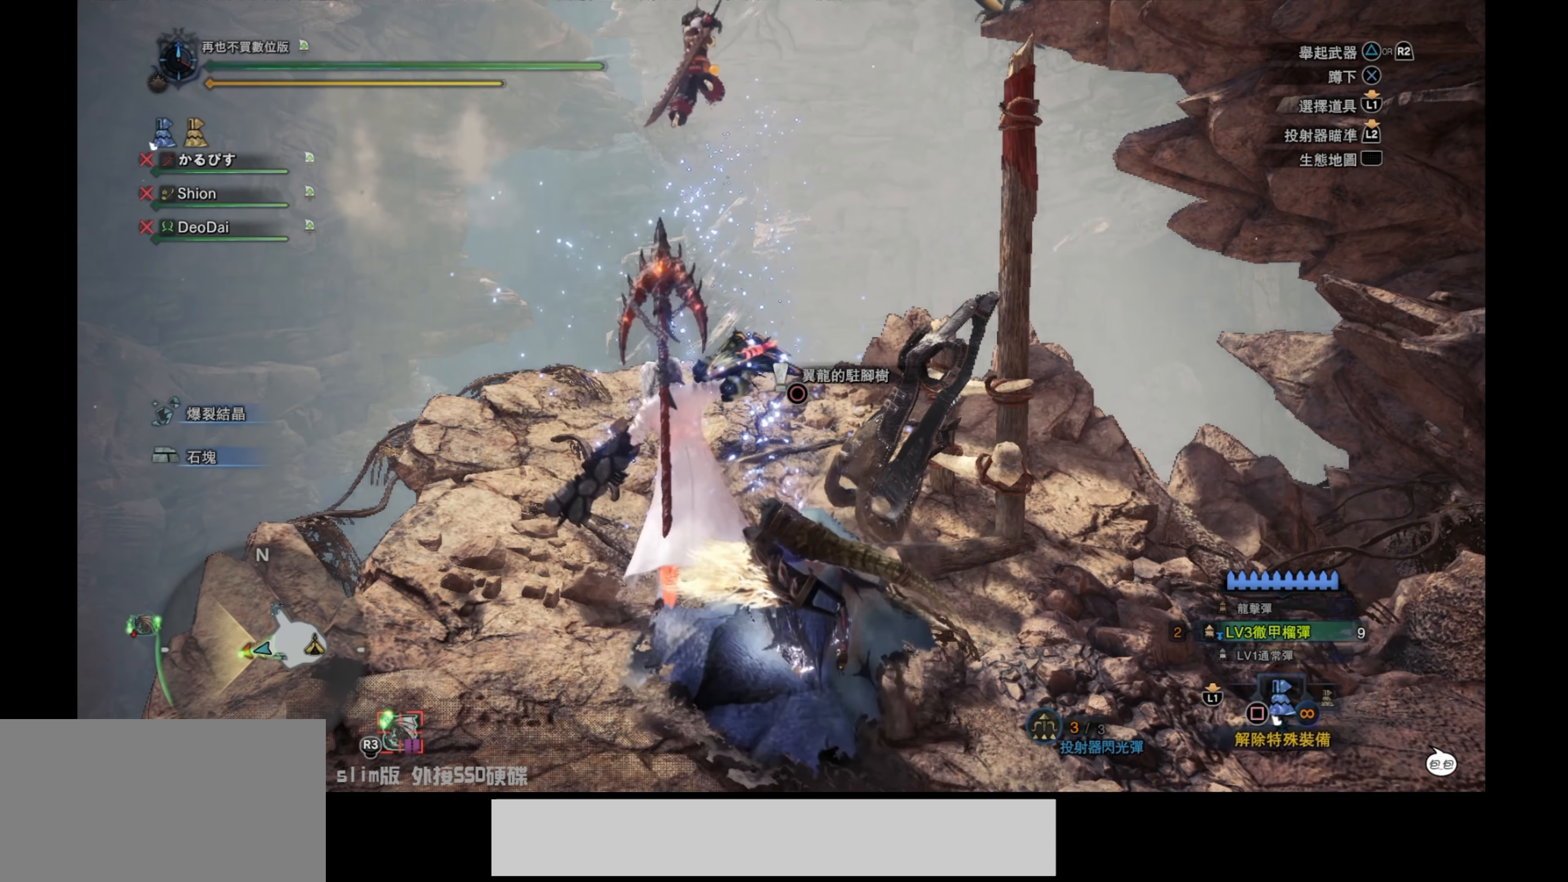
{"buttons": [], "left_stick": "up", "right_stick": "center", "events": []}
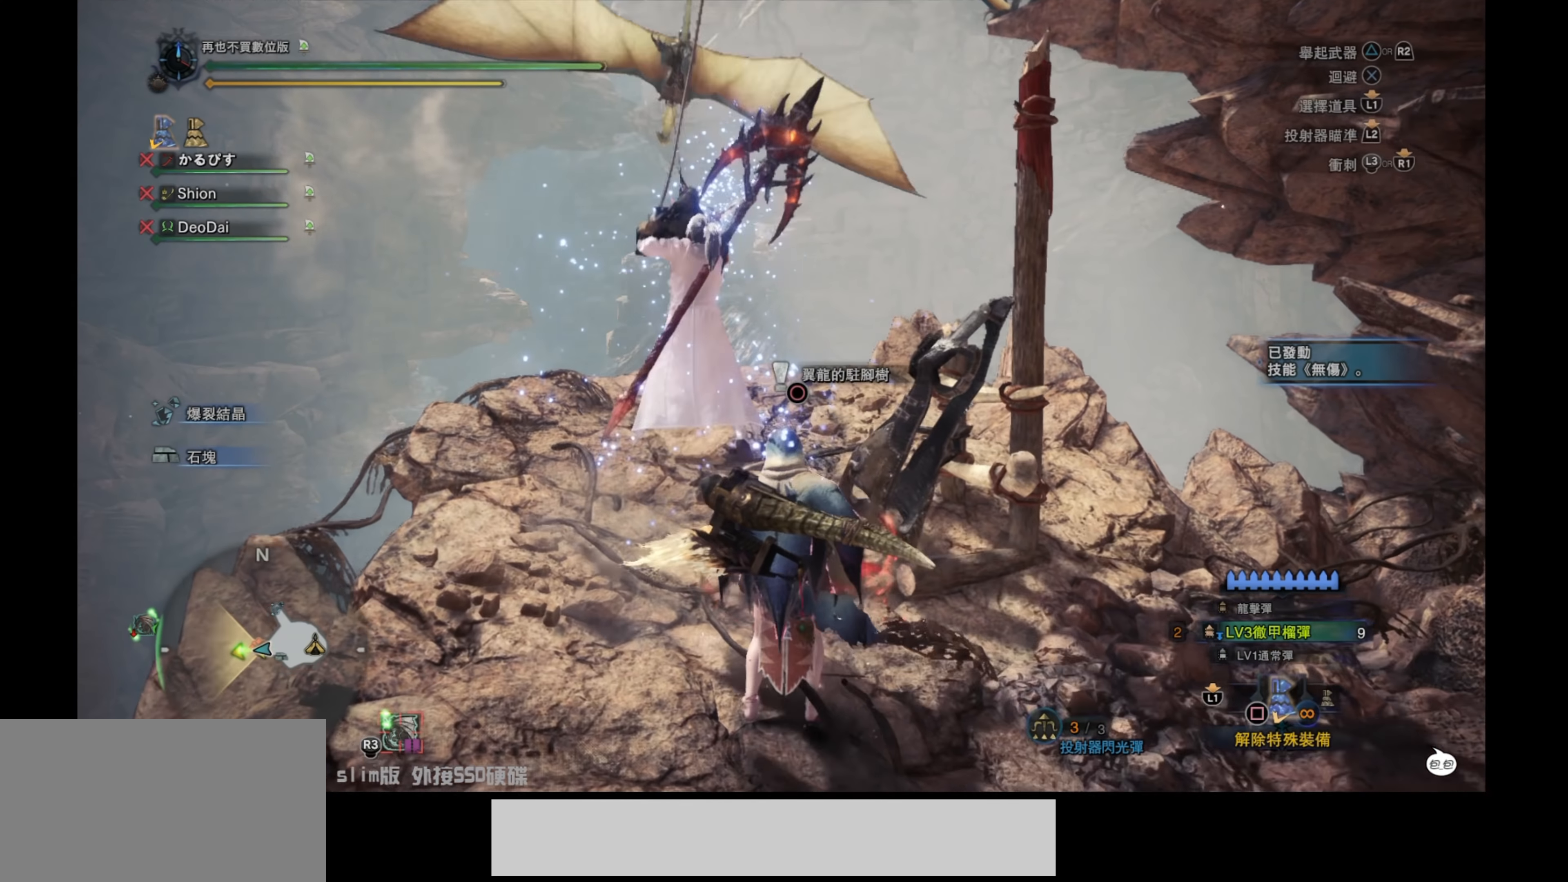
{"buttons": [], "left_stick": "center", "right_stick": "center", "events": [[250, "left_stick", "center"]]}
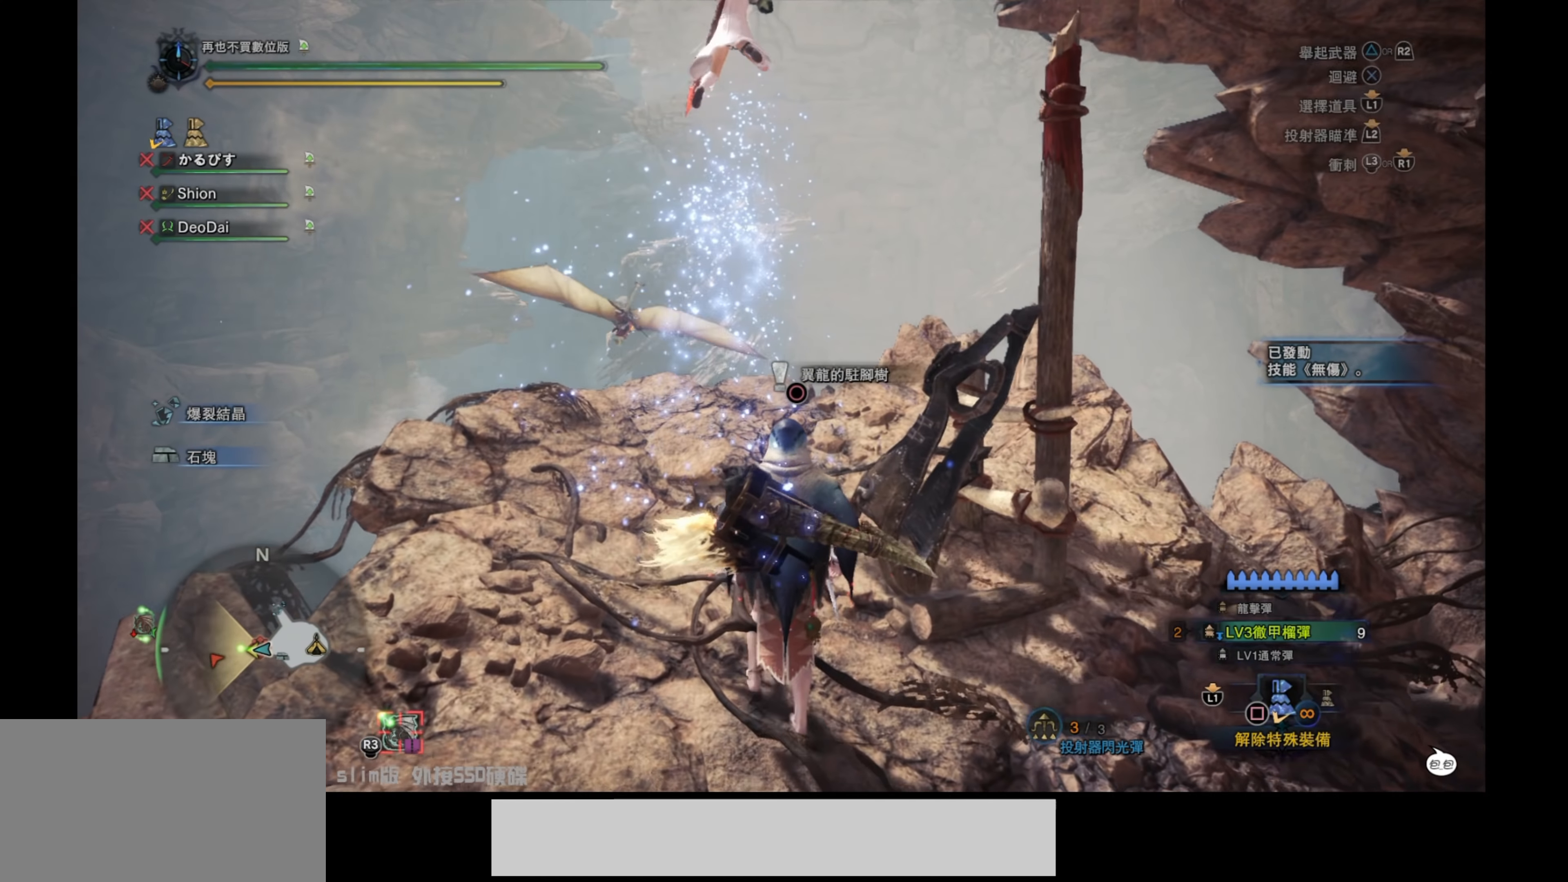
{"buttons": [], "left_stick": "center", "right_stick": "center", "events": [[34, "CIRCLE", "down"], [217, "CIRCLE", "up"]]}